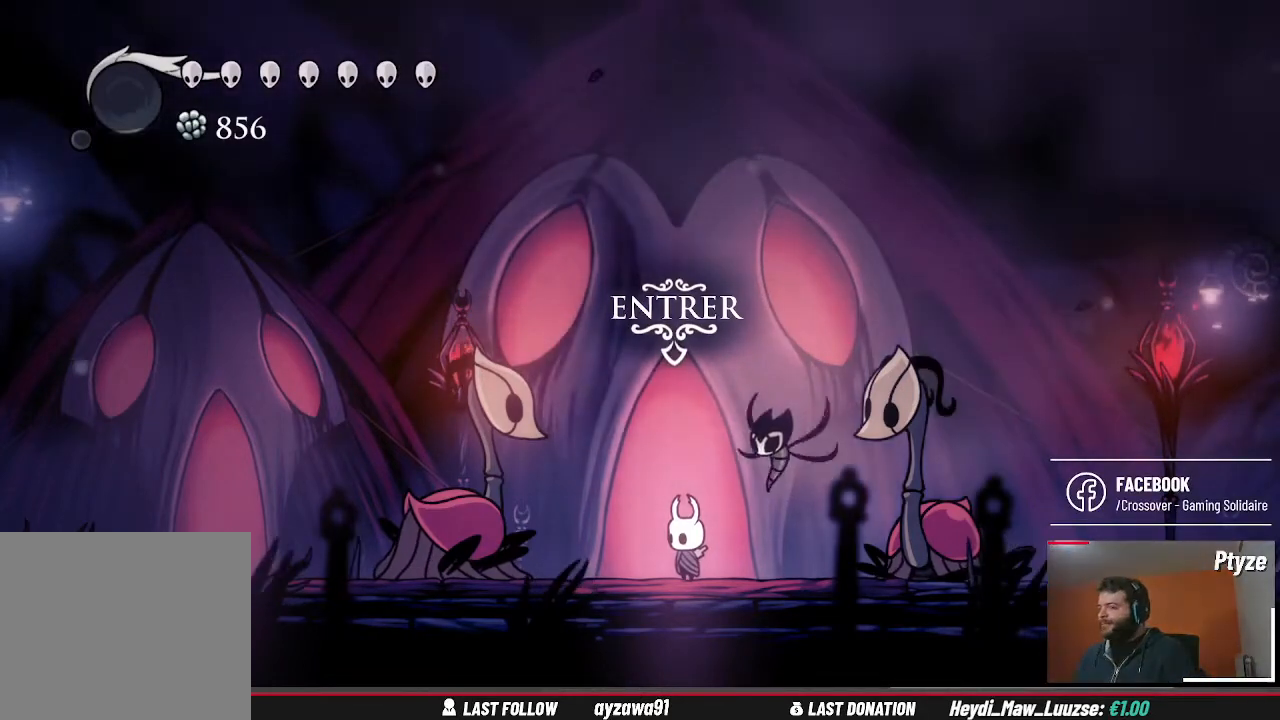
Gameplay with a controller (Xbox layout); each line is a JSON object with the inputs held at the frame after it (dt_ms = milliseconds from this image to that frame). "events" lists button and stick changes between this image and that frame as [ms after this image, input, new state], when the widget could be followed in between. Not read: L3 R3.
{"dt_ms": 500, "buttons": [], "left_stick": "up-right", "right_stick": "center", "events": [[433, "left_stick", "up-right"]]}
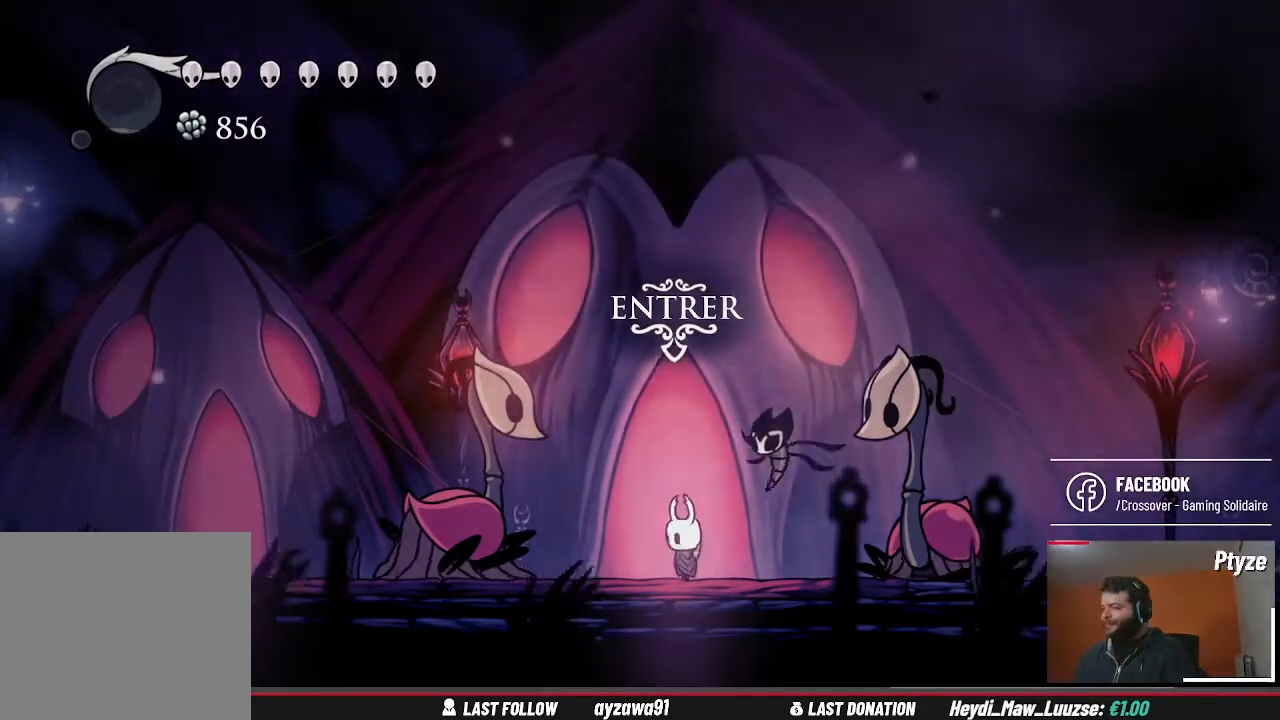
{"dt_ms": 500, "buttons": [], "left_stick": "center", "right_stick": "center", "events": [[133, "left_stick", "center"]]}
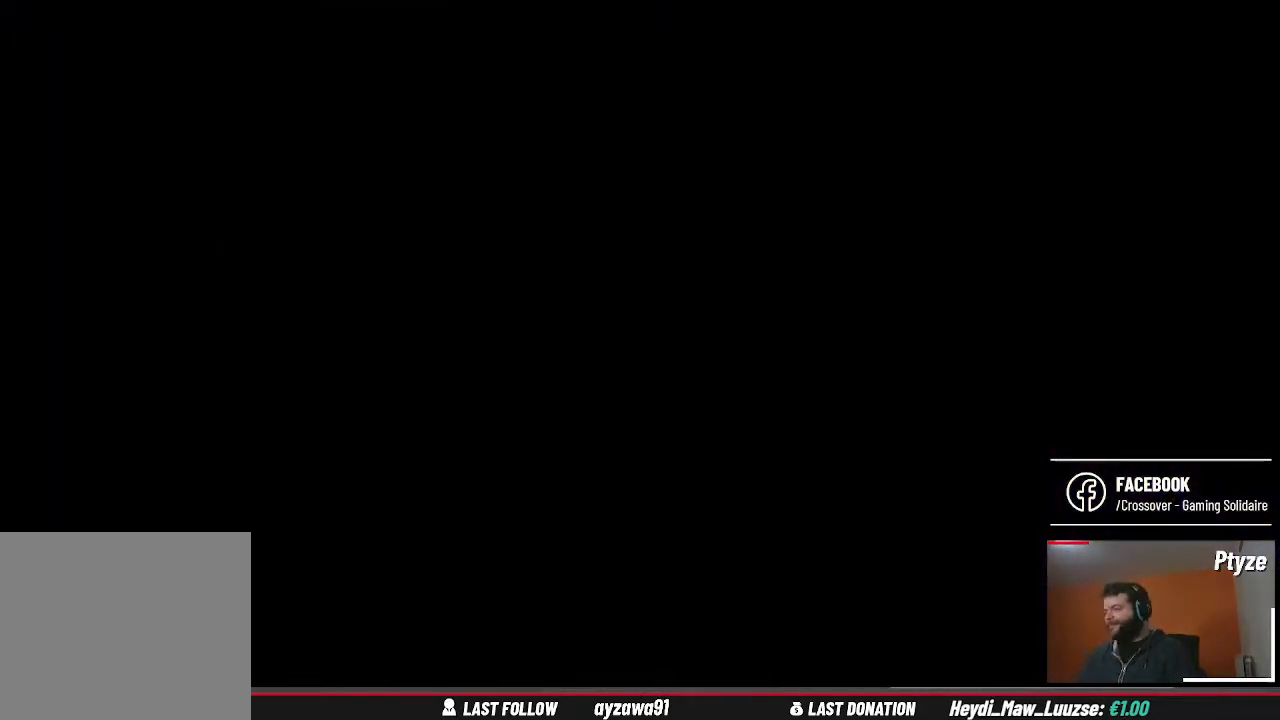
{"dt_ms": 500, "buttons": [], "left_stick": "center", "right_stick": "center", "events": []}
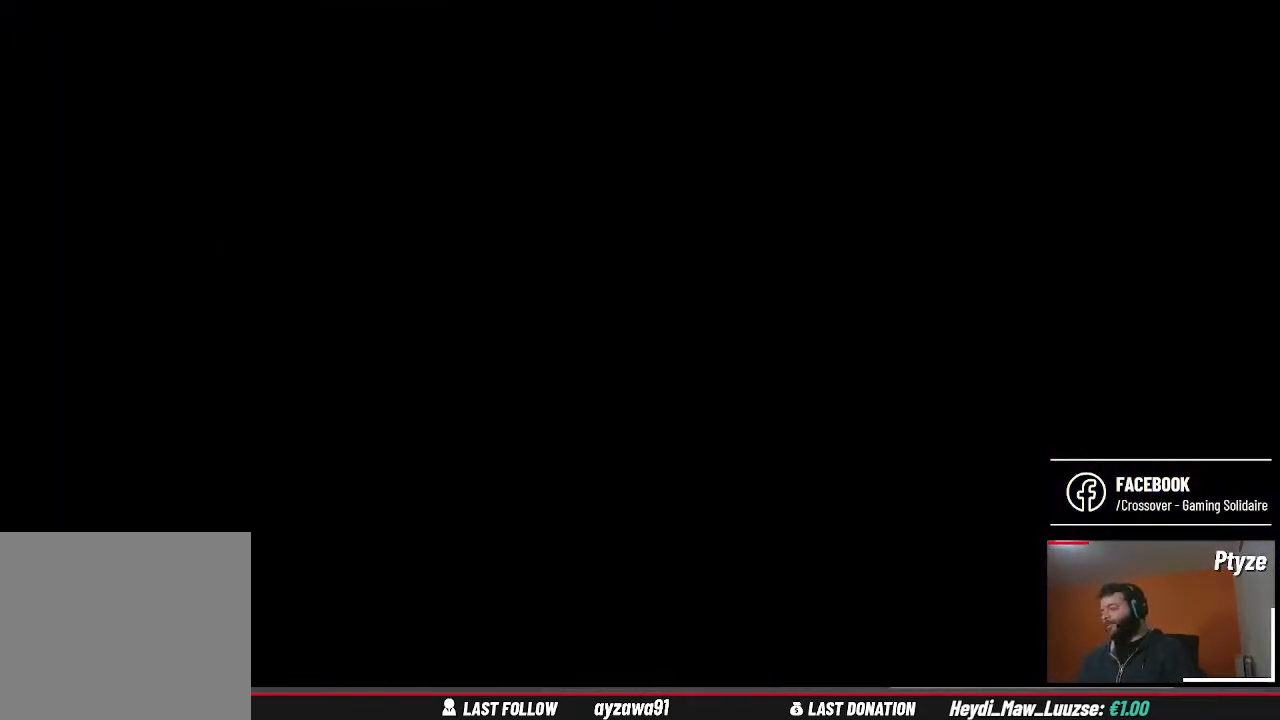
{"dt_ms": 500, "buttons": [], "left_stick": "center", "right_stick": "center", "events": []}
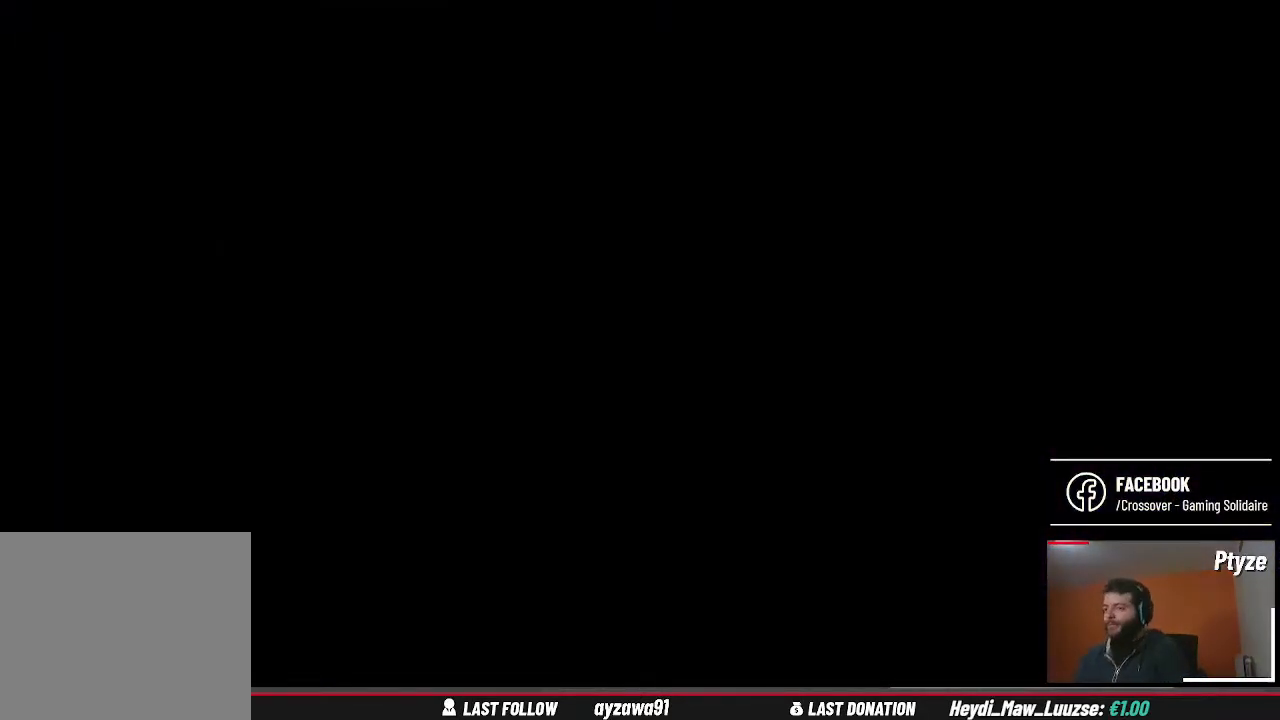
{"dt_ms": 500, "buttons": [], "left_stick": "center", "right_stick": "center", "events": []}
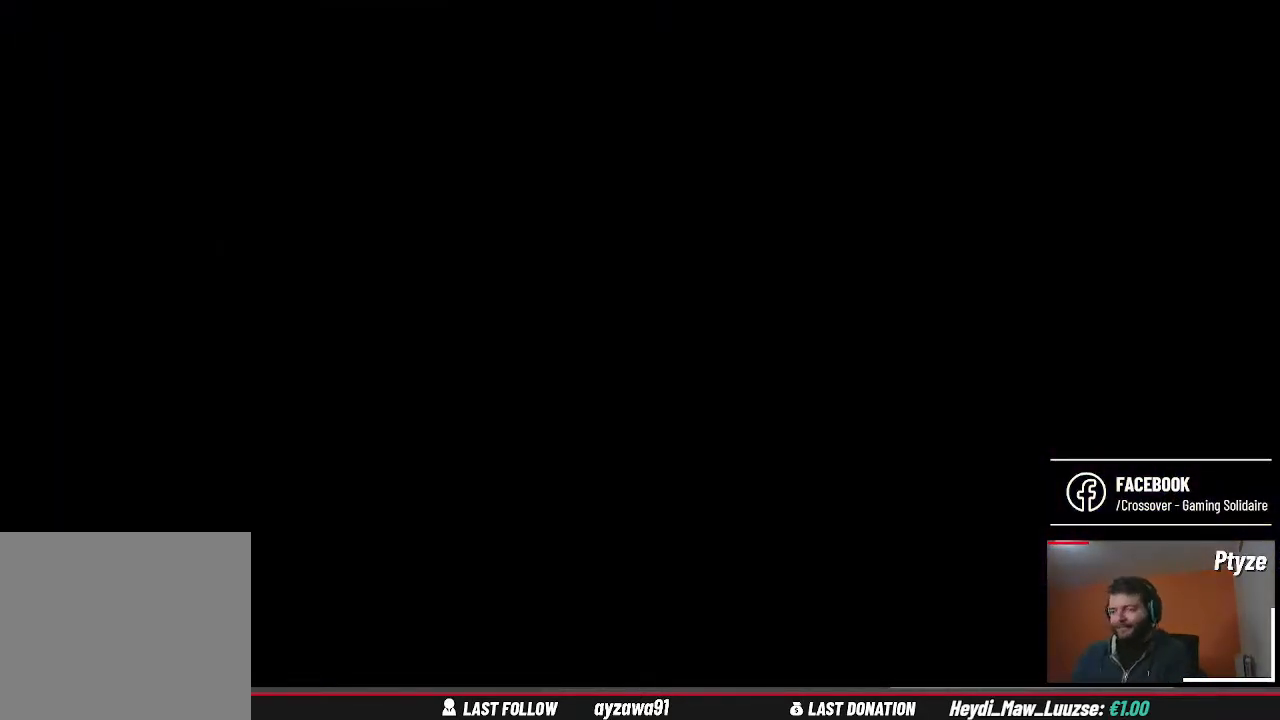
{"dt_ms": 500, "buttons": [], "left_stick": "center", "right_stick": "center", "events": []}
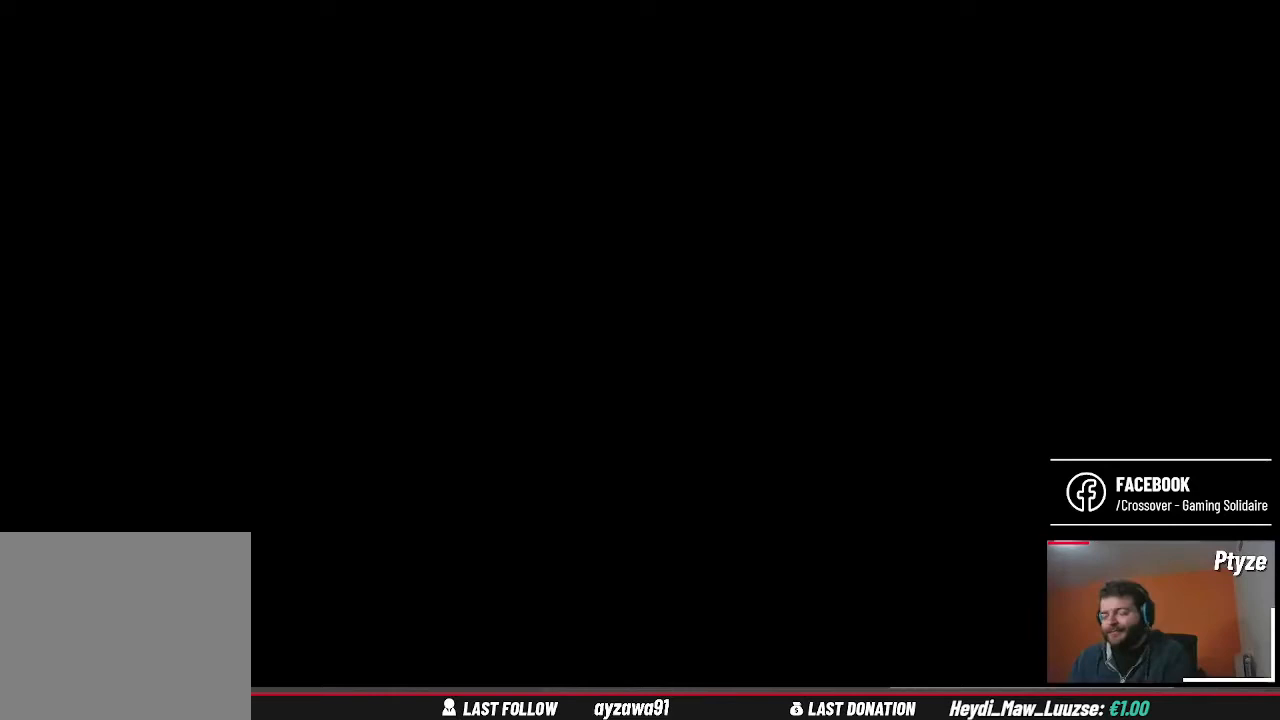
{"dt_ms": 1000, "buttons": [], "left_stick": "right", "right_stick": "center"}
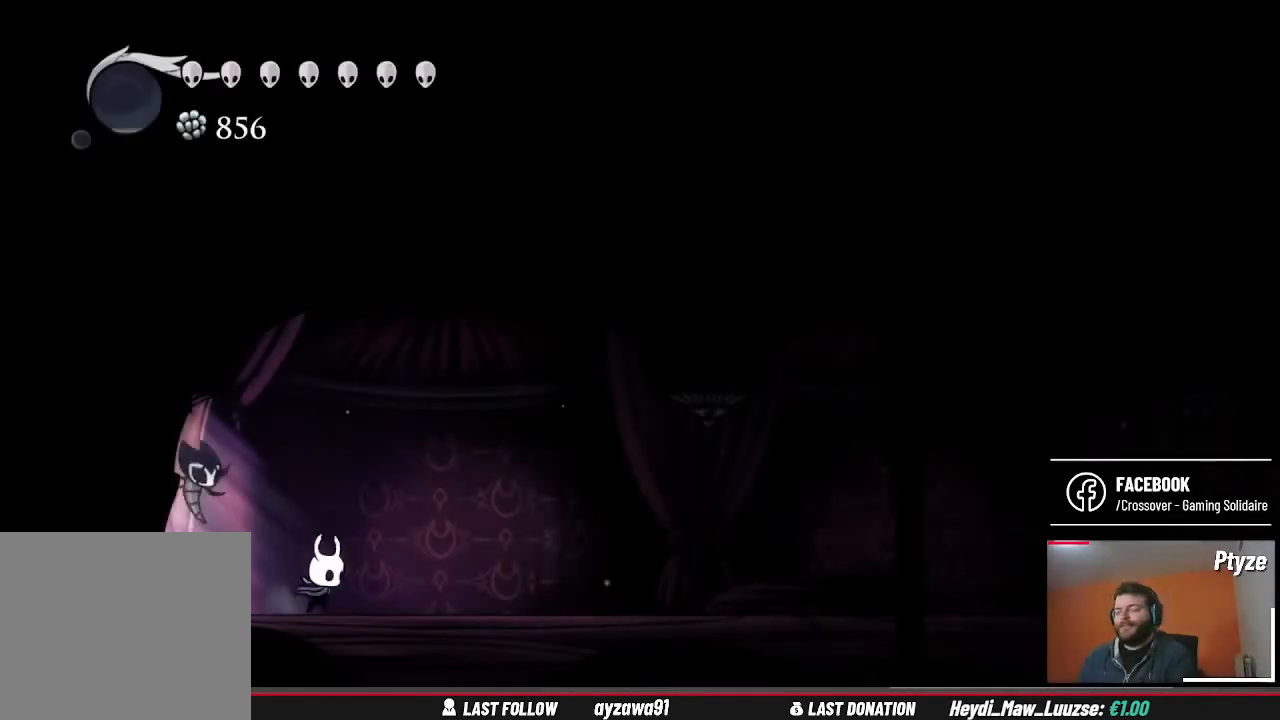
{"dt_ms": 500, "buttons": [], "left_stick": "right", "right_stick": "center", "events": []}
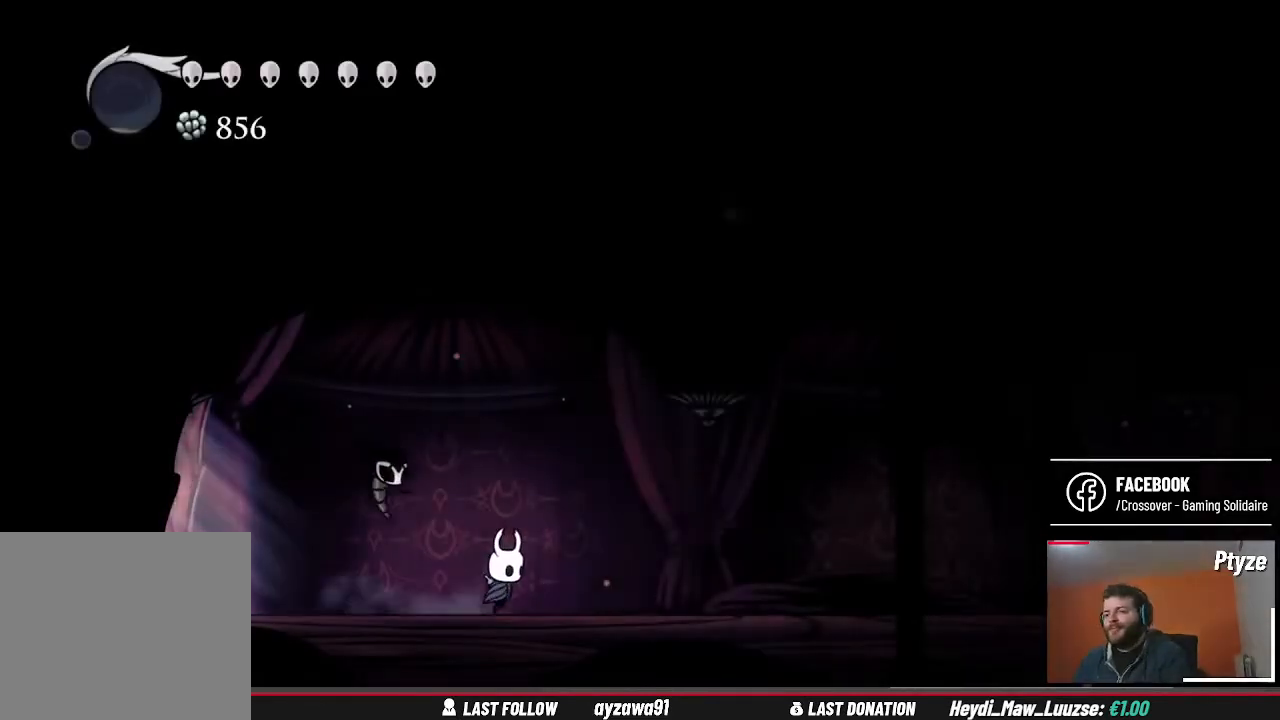
{"dt_ms": 500, "buttons": [], "left_stick": "right", "right_stick": "center", "events": []}
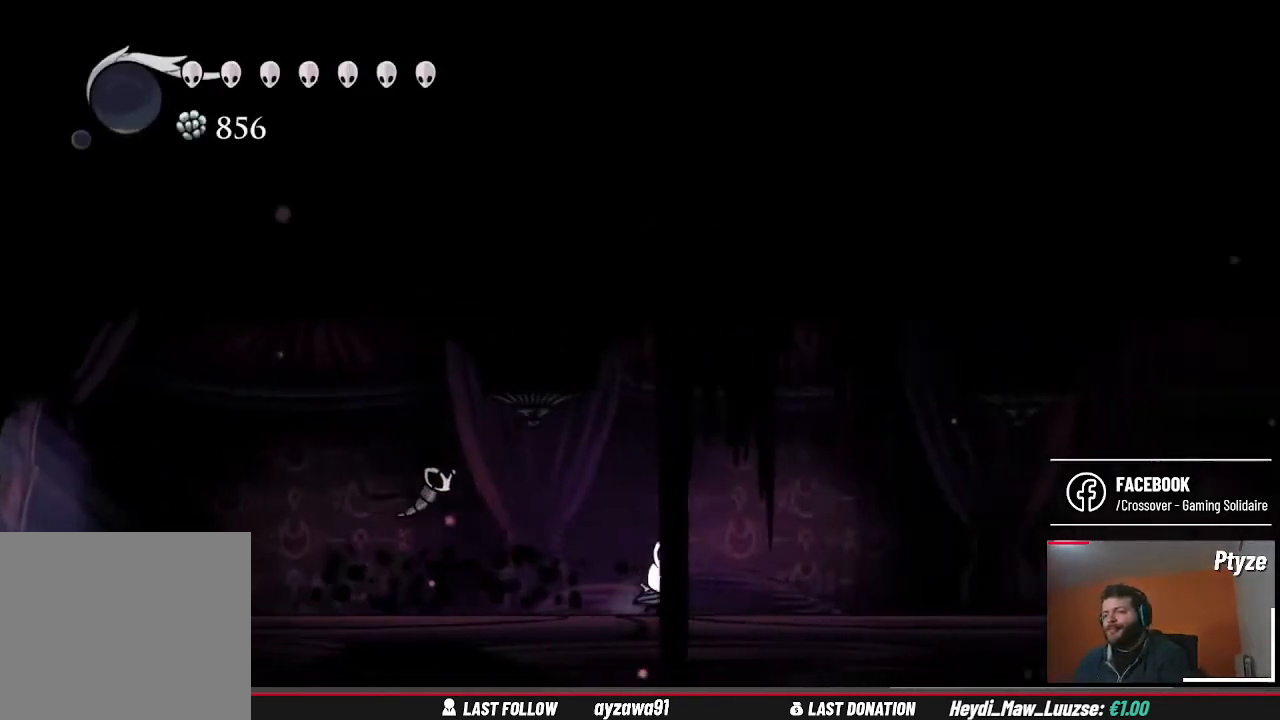
{"dt_ms": 500, "buttons": [], "left_stick": "up-right", "right_stick": "center", "events": [[300, "left_stick", "up-right"]]}
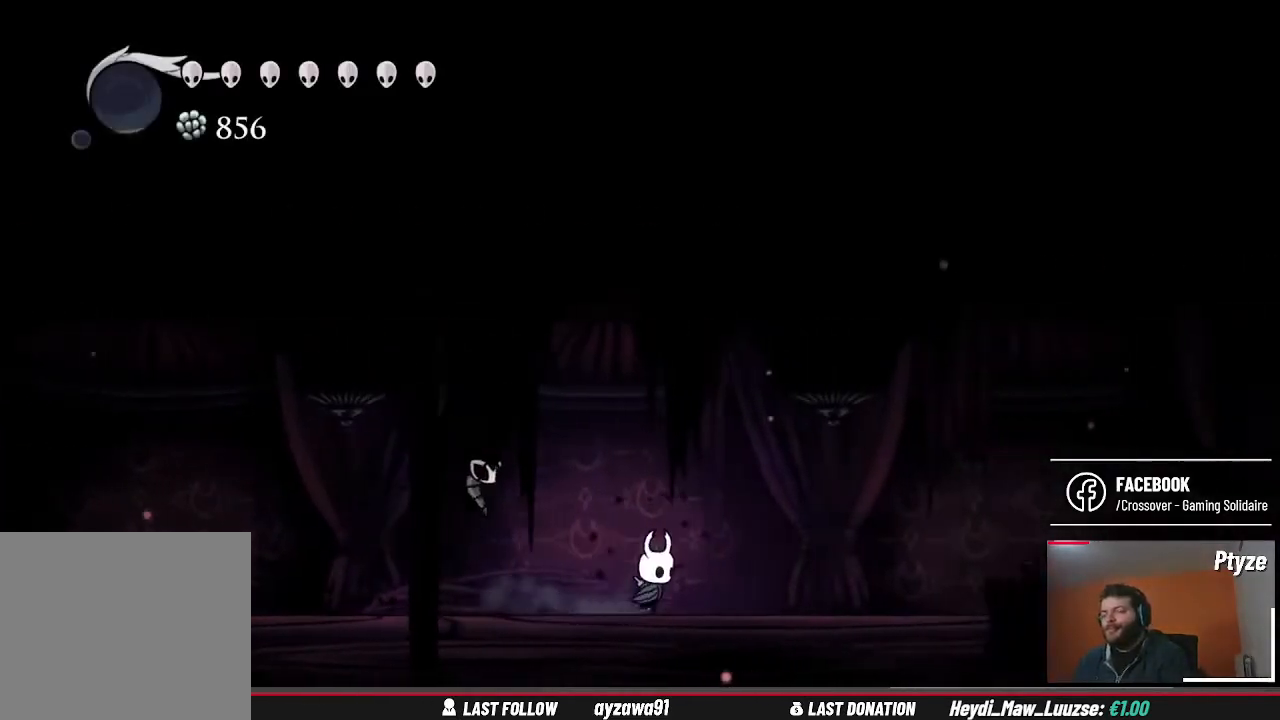
{"dt_ms": 500, "buttons": [], "left_stick": "up-right", "right_stick": "center", "events": []}
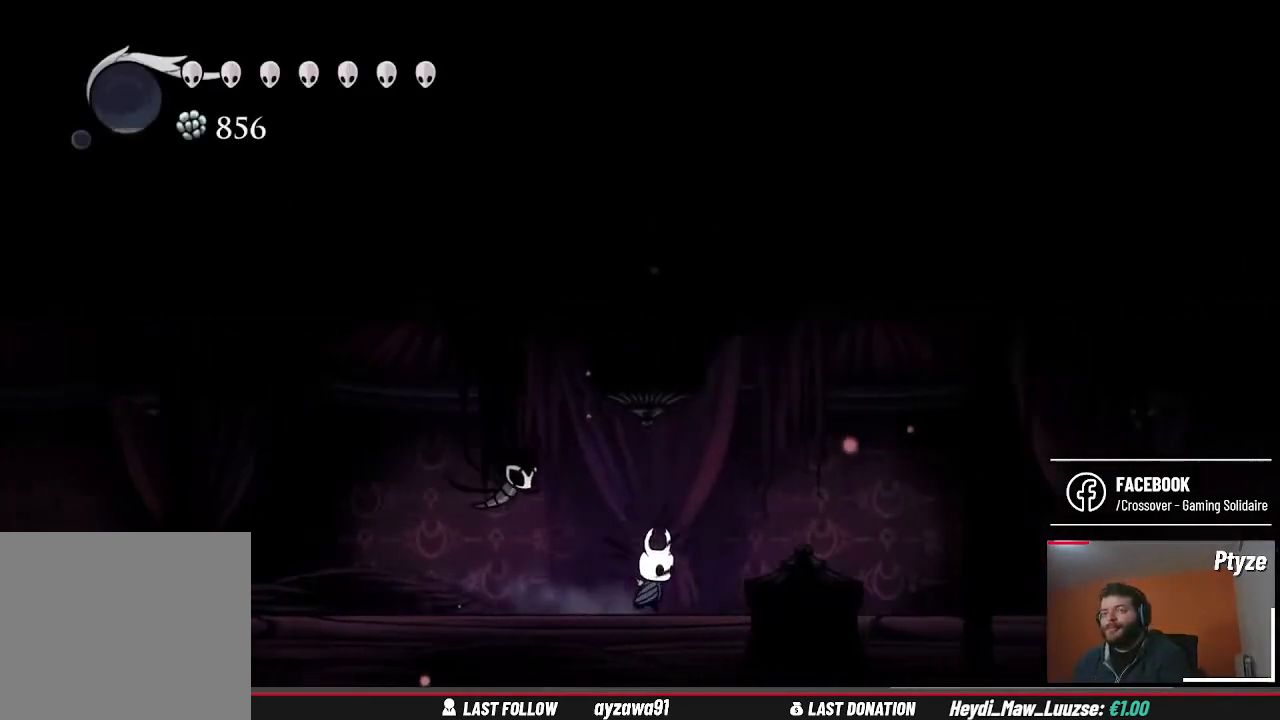
{"dt_ms": 500, "buttons": [], "left_stick": "up-right", "right_stick": "center", "events": []}
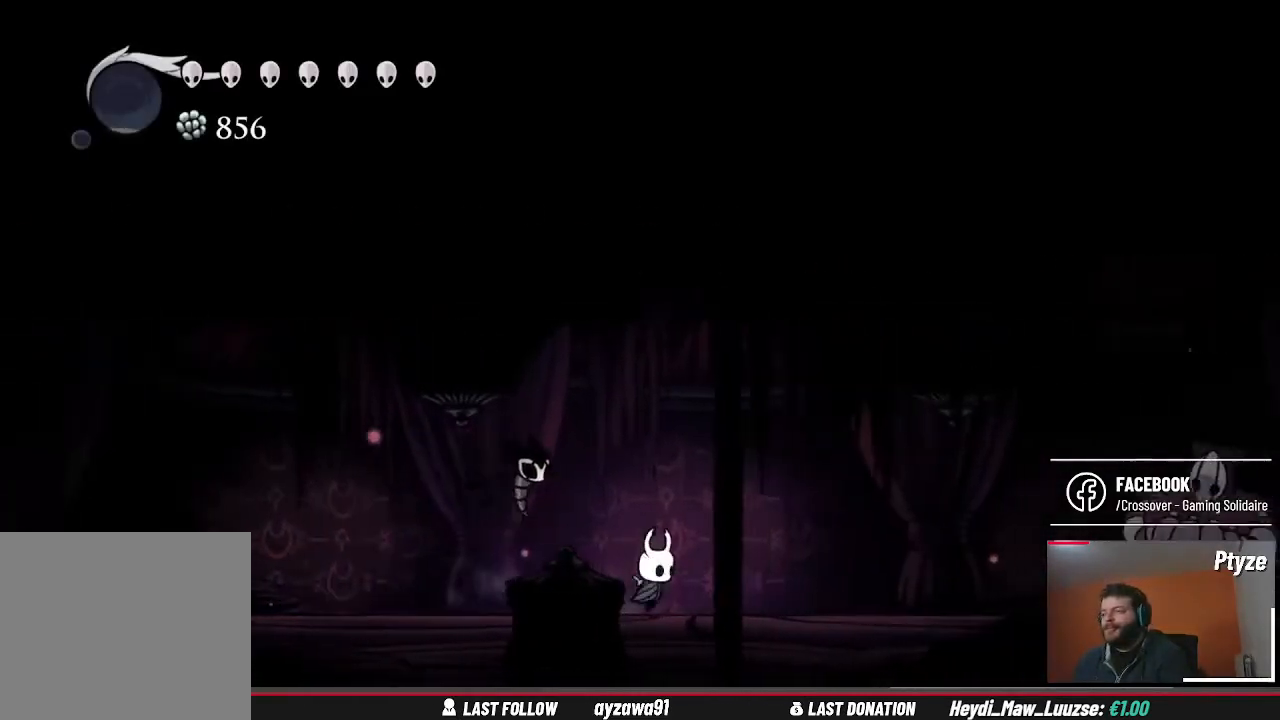
{"dt_ms": 500, "buttons": [], "left_stick": "up-right", "right_stick": "center", "events": []}
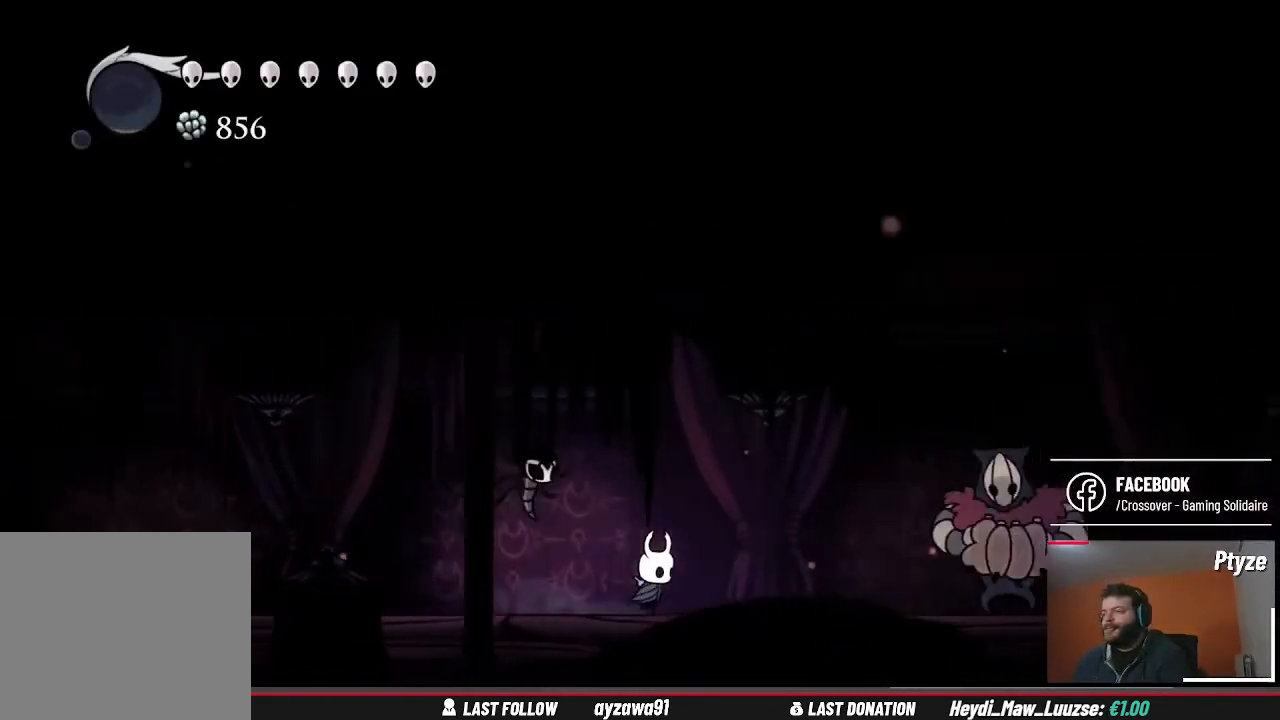
{"dt_ms": 500, "buttons": [], "left_stick": "up-right", "right_stick": "center", "events": []}
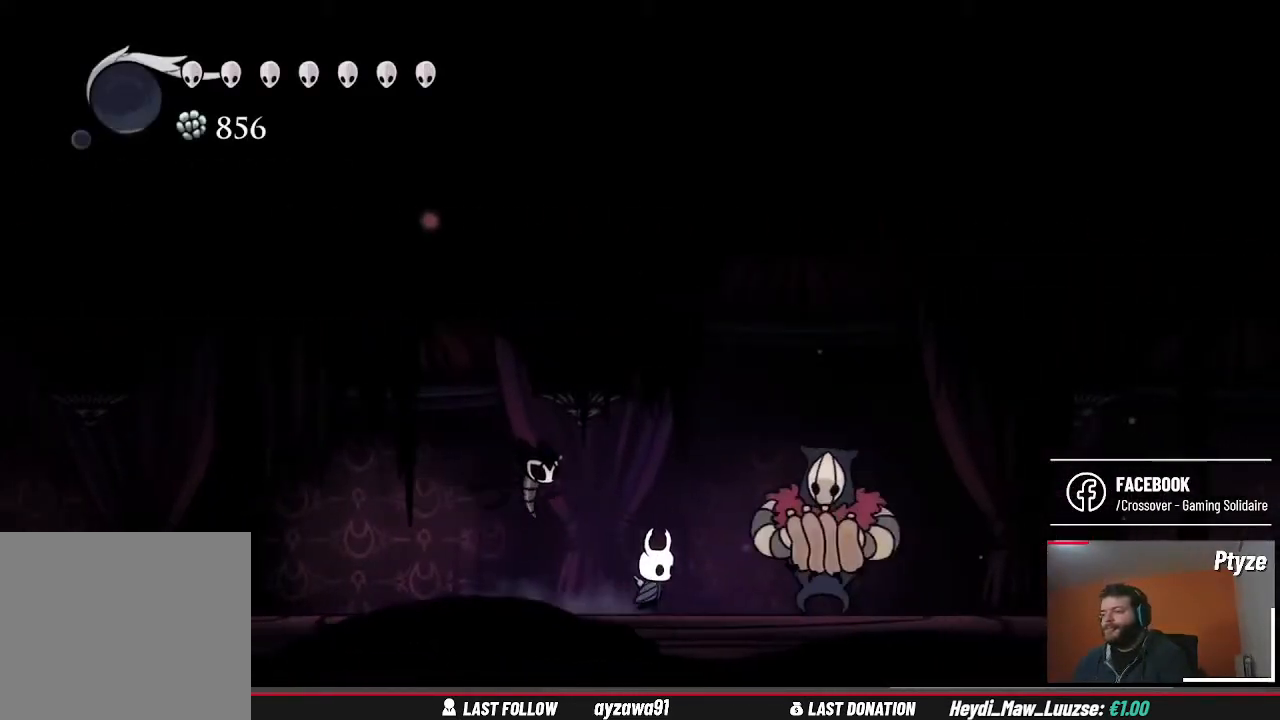
{"dt_ms": 500, "buttons": [], "left_stick": "center", "right_stick": "center", "events": [[233, "left_stick", "up"], [333, "left_stick", "center"]]}
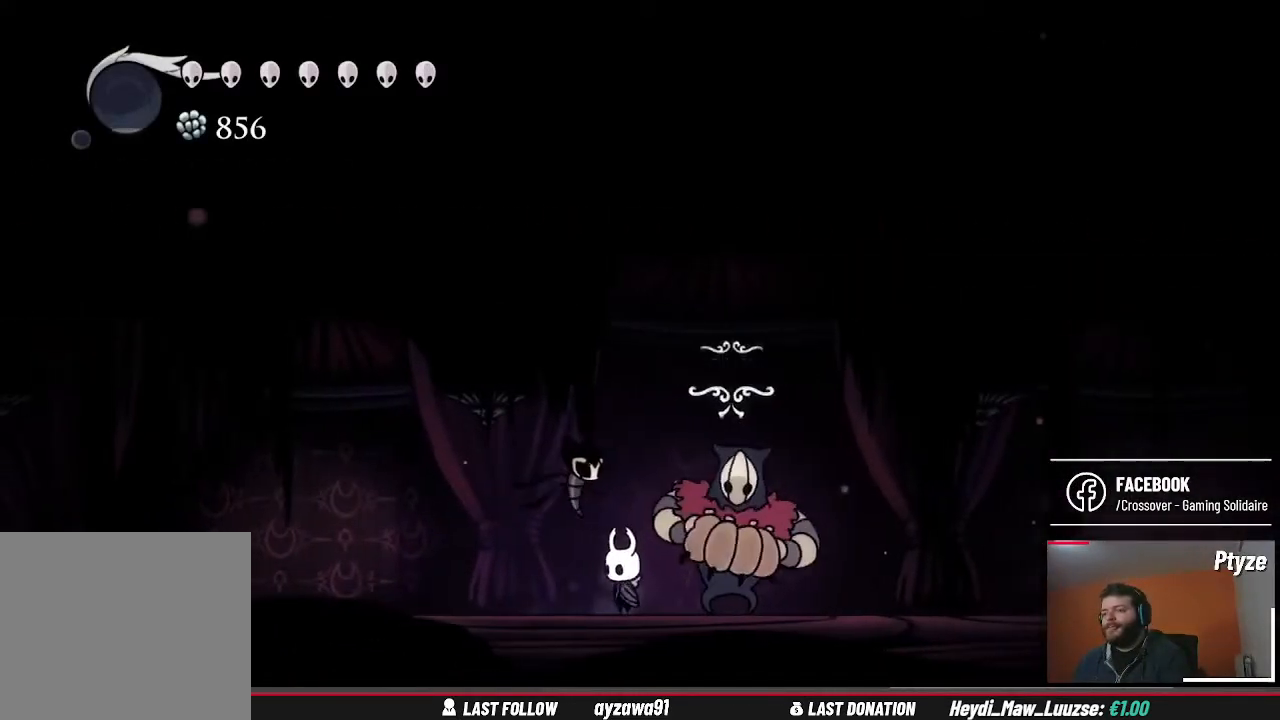
{"dt_ms": 500, "buttons": [], "left_stick": "center", "right_stick": "center", "events": []}
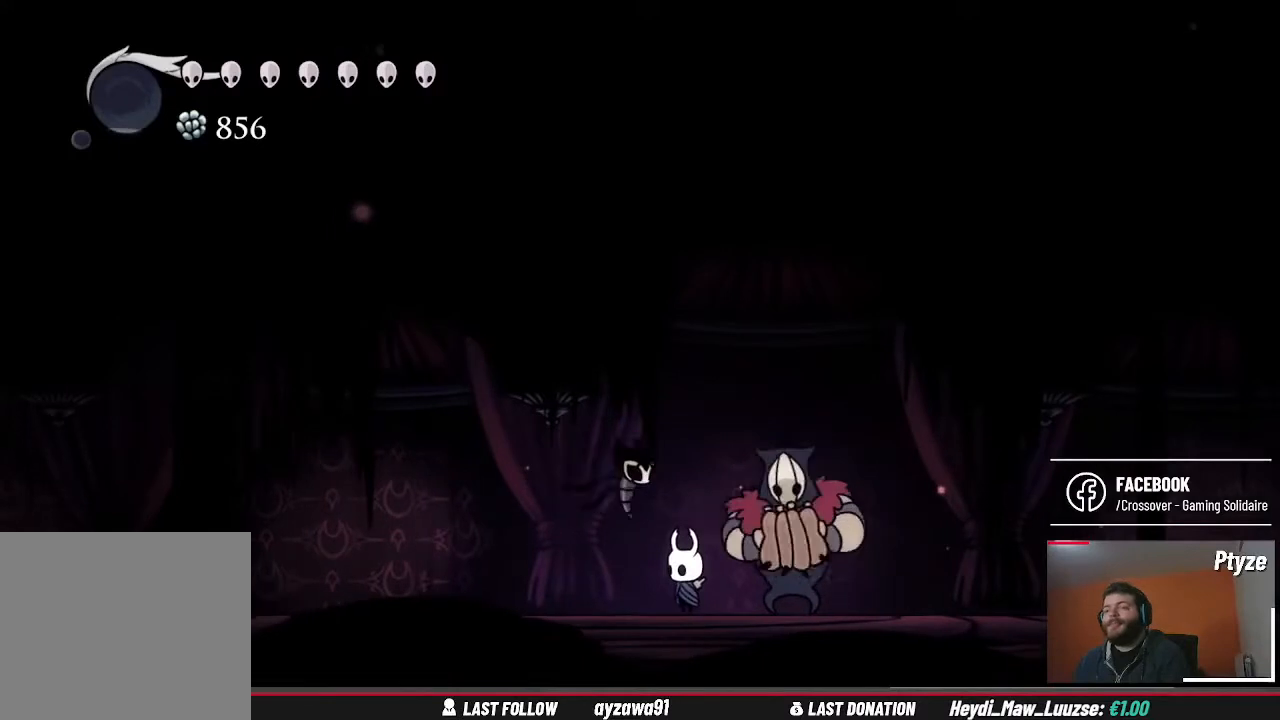
{"dt_ms": 500, "buttons": [], "left_stick": "center", "right_stick": "center", "events": [[300, "left_stick", "up-right"], [467, "left_stick", "center"]]}